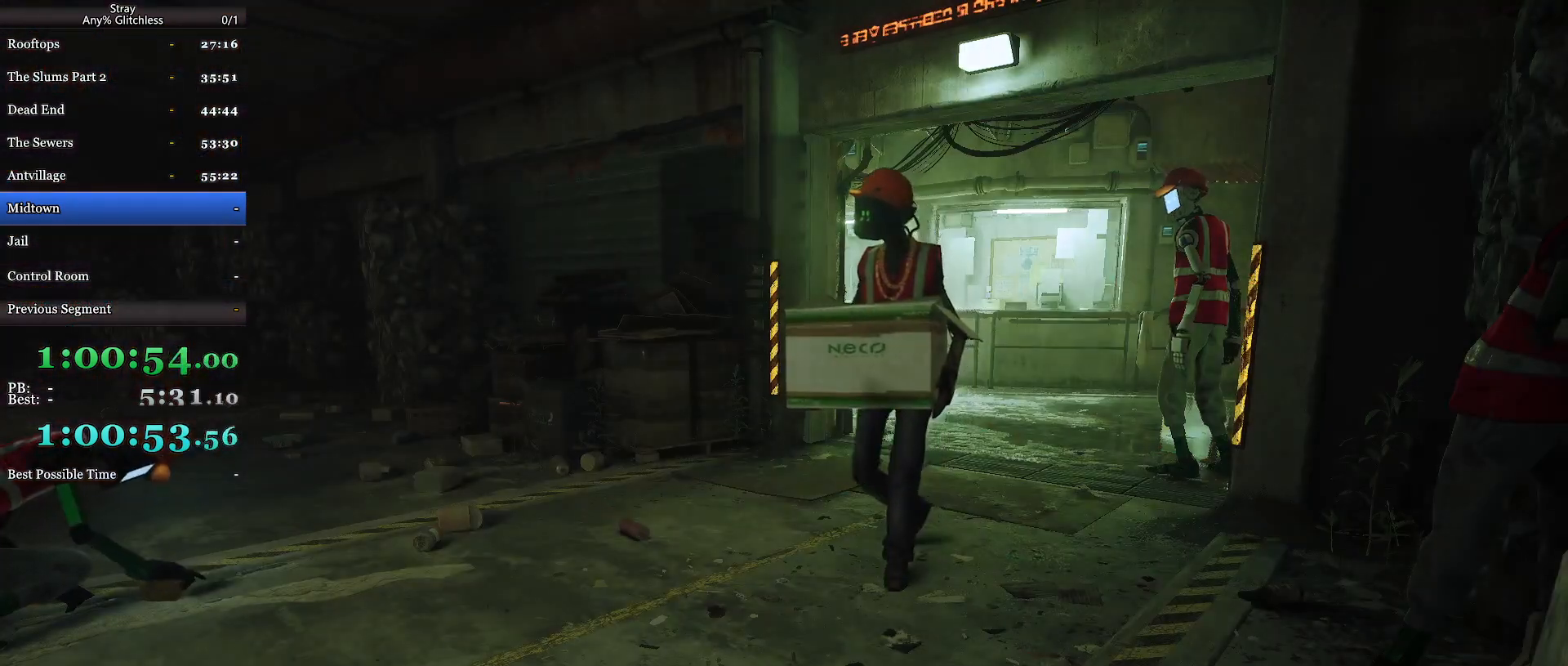
Gameplay with keyboard and mouse; each line is a JSON object with the keys and mouse buttons held at the frame after it. "events" lists presses ("down") and releases ("up") of "a", "c", "ctrl", "d", "e", "f", "q", "r", "s", "shift", "space", "tab", "w", "mouse_left", "mouse_wheel", "mouse_right", "mouse_mb4" and "mouse_mb5" between this image and that frame as [ms after this image, input, new state], when the widget could be followed in between. "mouse_left", "mouse_wheel", "mouse_right", "mouse_mb4", "mouse_mb5" = the "left", "wheel", "right", "mb4", "mb5" buttons of the "mouse" list. No other keys are recorded. "wheel" means that the mouse wheel is clicked or scrolled. Mouse movement is not recorded.
{"keys": ["shift"], "mouse": [], "events": [[500, "shift", "down"]]}
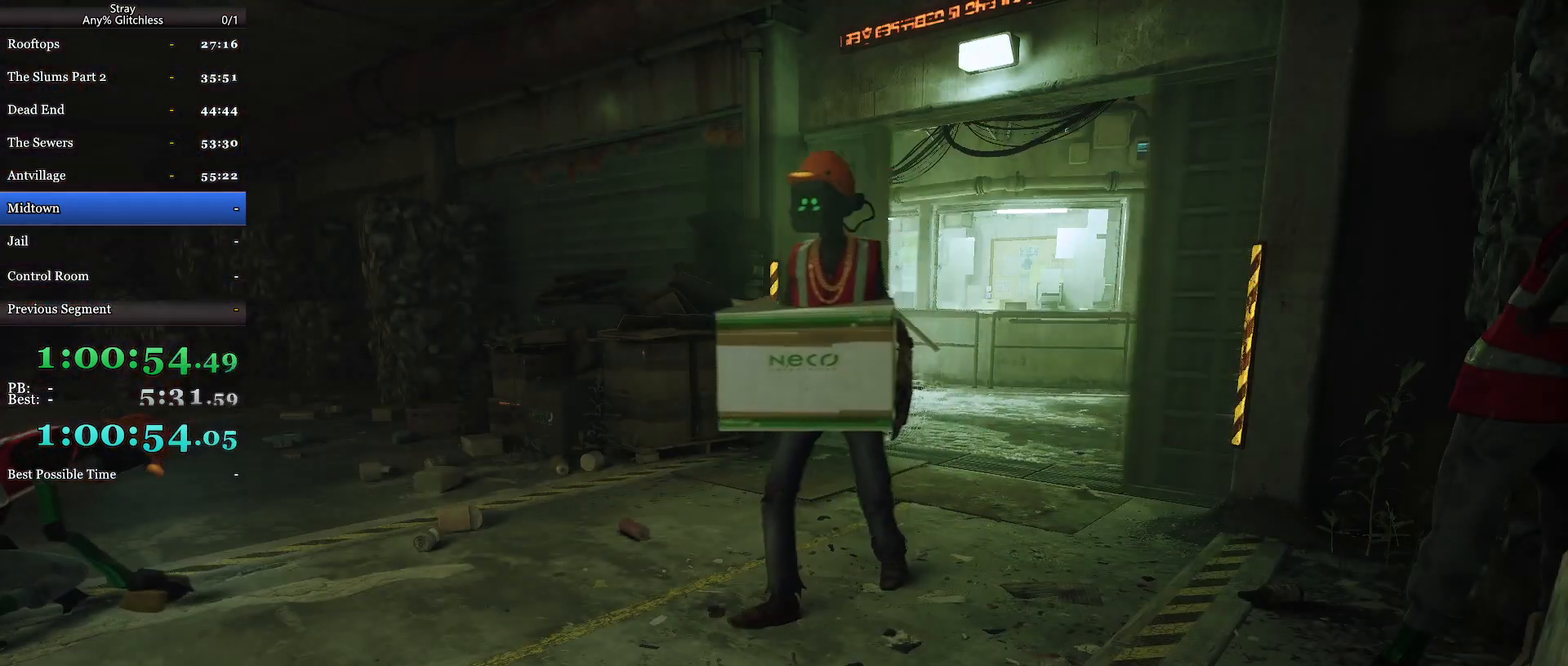
{"keys": ["a", "shift"], "mouse": [], "events": [[67, "w", "down"], [267, "w", "up"], [400, "a", "down"]]}
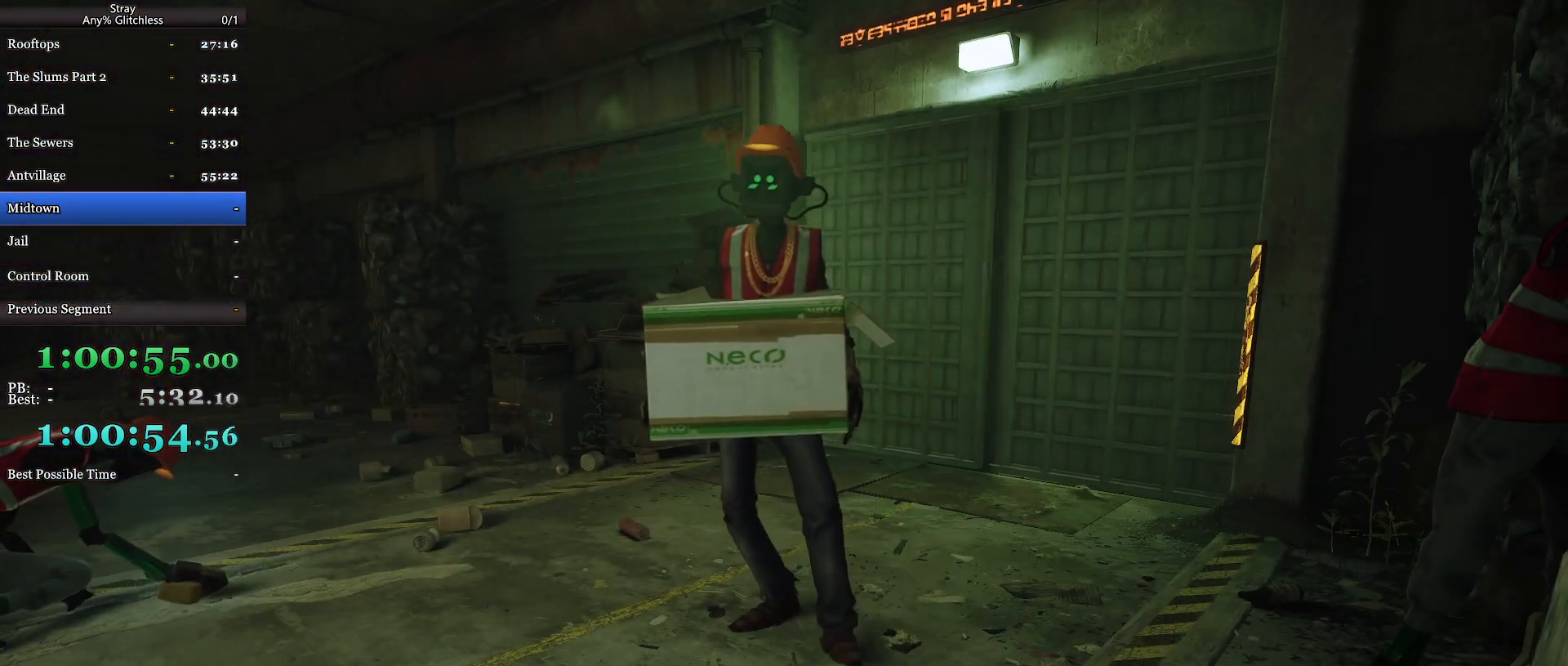
{"keys": ["a", "s", "shift"], "mouse": [], "events": [[34, "space", "down"], [200, "space", "up"], [234, "space", "down"], [300, "s", "down"], [367, "space", "up"]]}
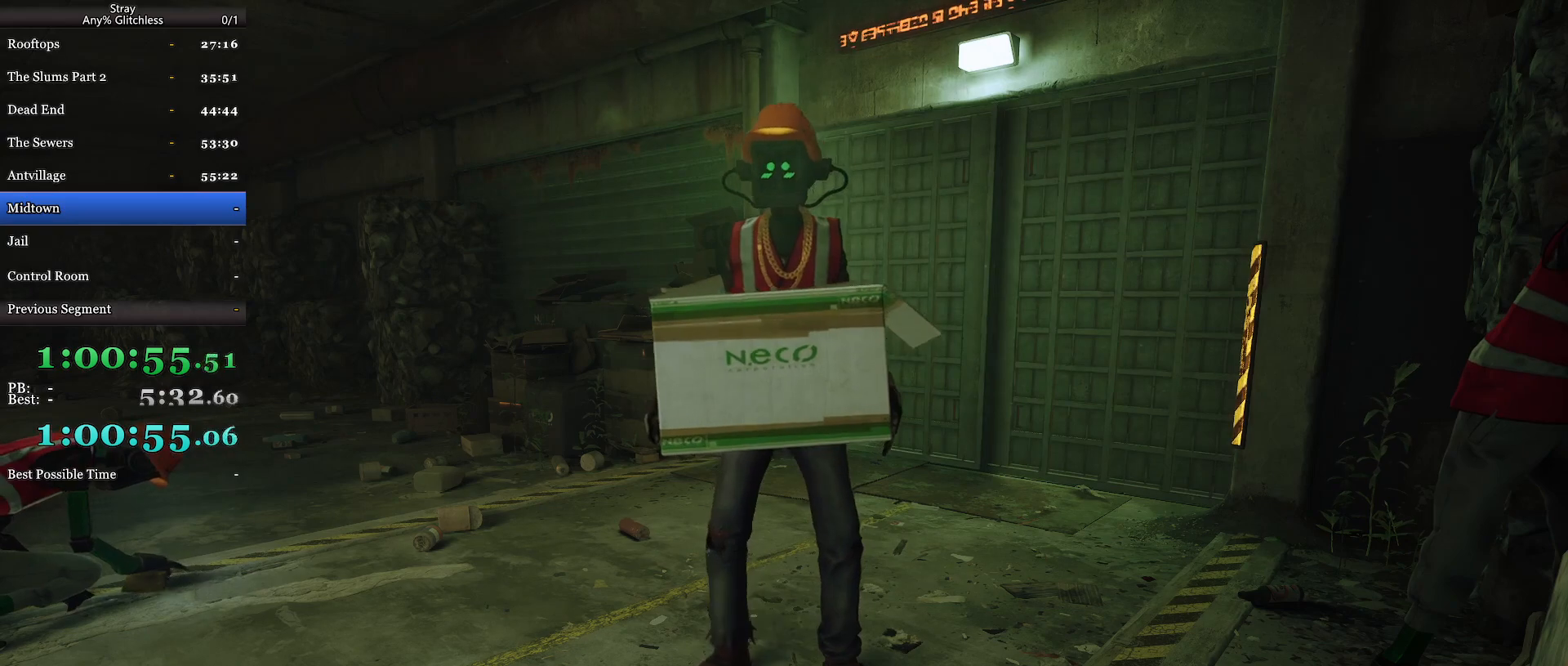
{"keys": ["a", "s", "shift", "space"], "mouse": [], "events": [[34, "space", "down"], [134, "space", "up"], [234, "space", "down"], [334, "space", "up"], [434, "space", "down"]]}
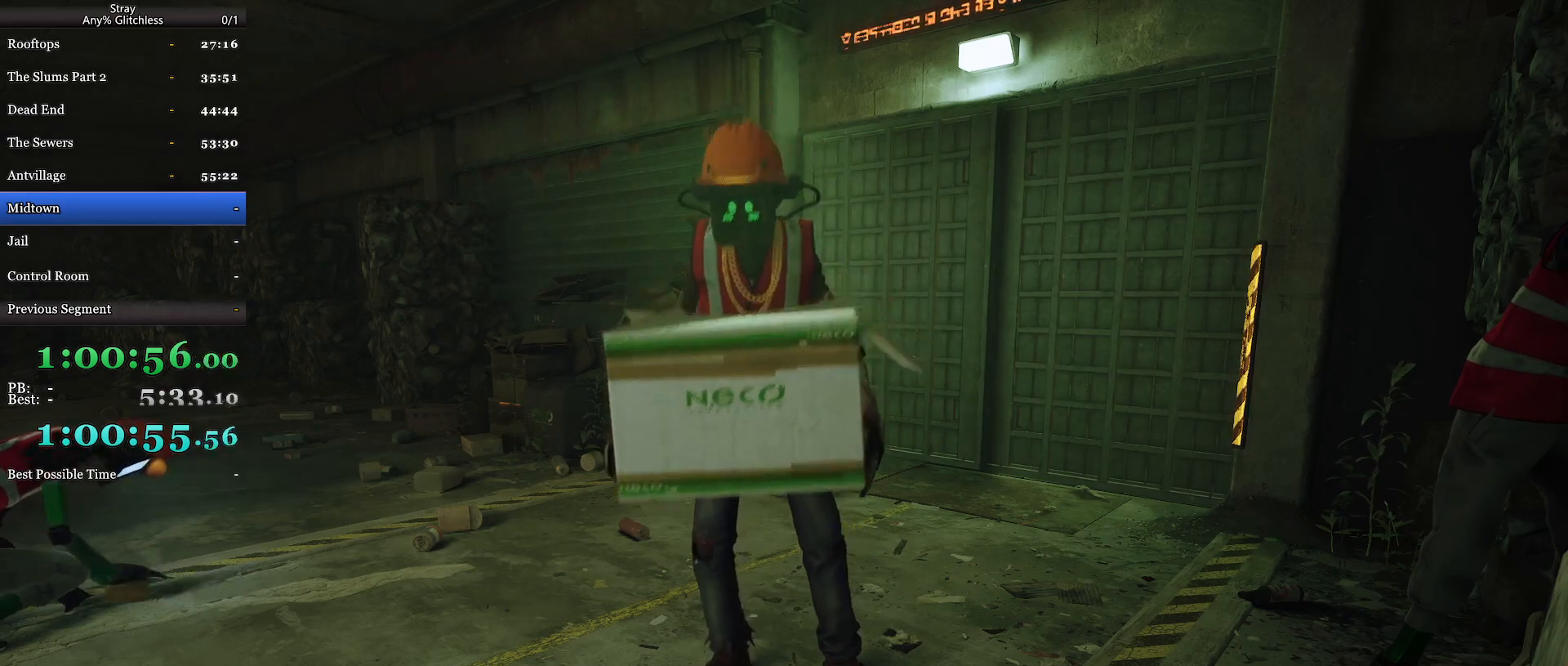
{"keys": ["a", "s", "shift", "space"], "mouse": [], "events": [[34, "space", "up"], [100, "space", "down"], [200, "space", "up"], [300, "space", "down"], [367, "space", "up"], [434, "space", "down"]]}
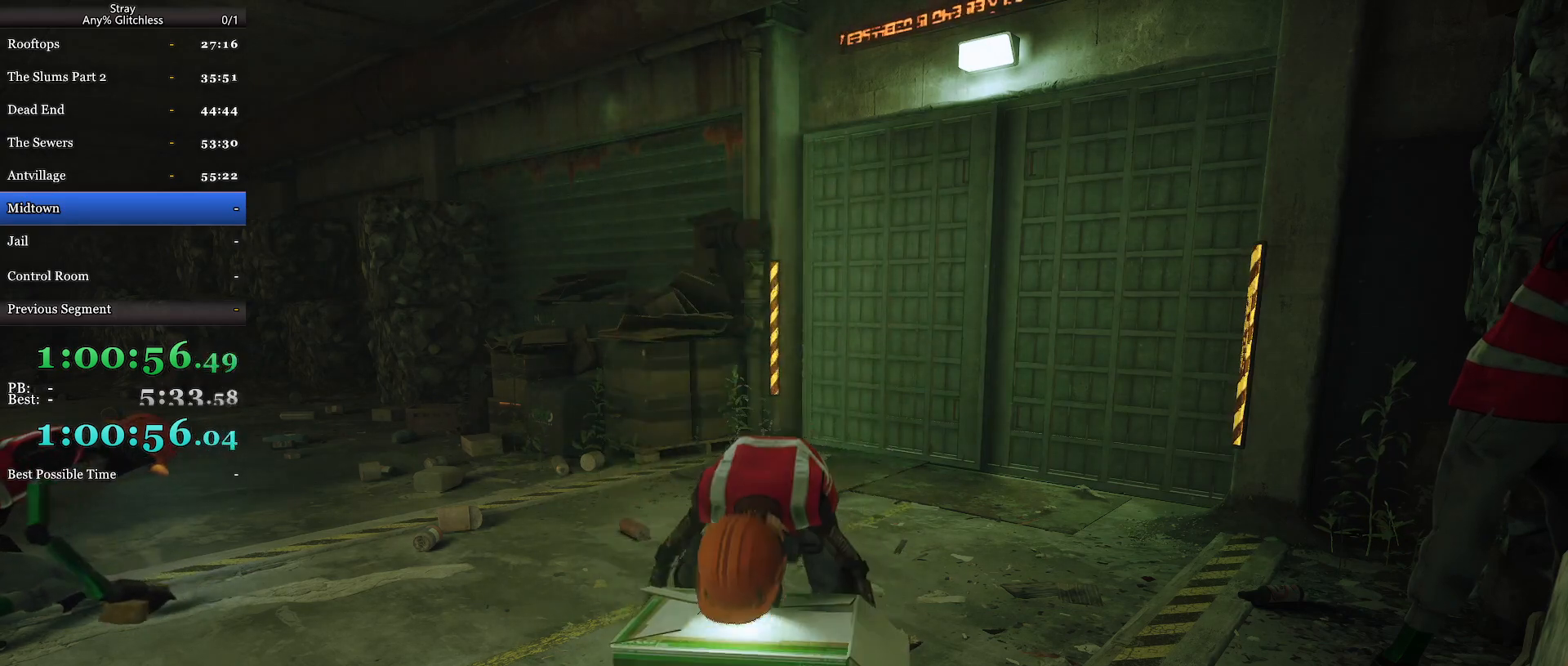
{"keys": ["a", "s", "shift"], "mouse": [], "events": [[34, "space", "up"], [134, "space", "down"], [200, "space", "up"], [300, "space", "down"], [334, "space", "up"], [400, "space", "down"], [500, "space", "up"]]}
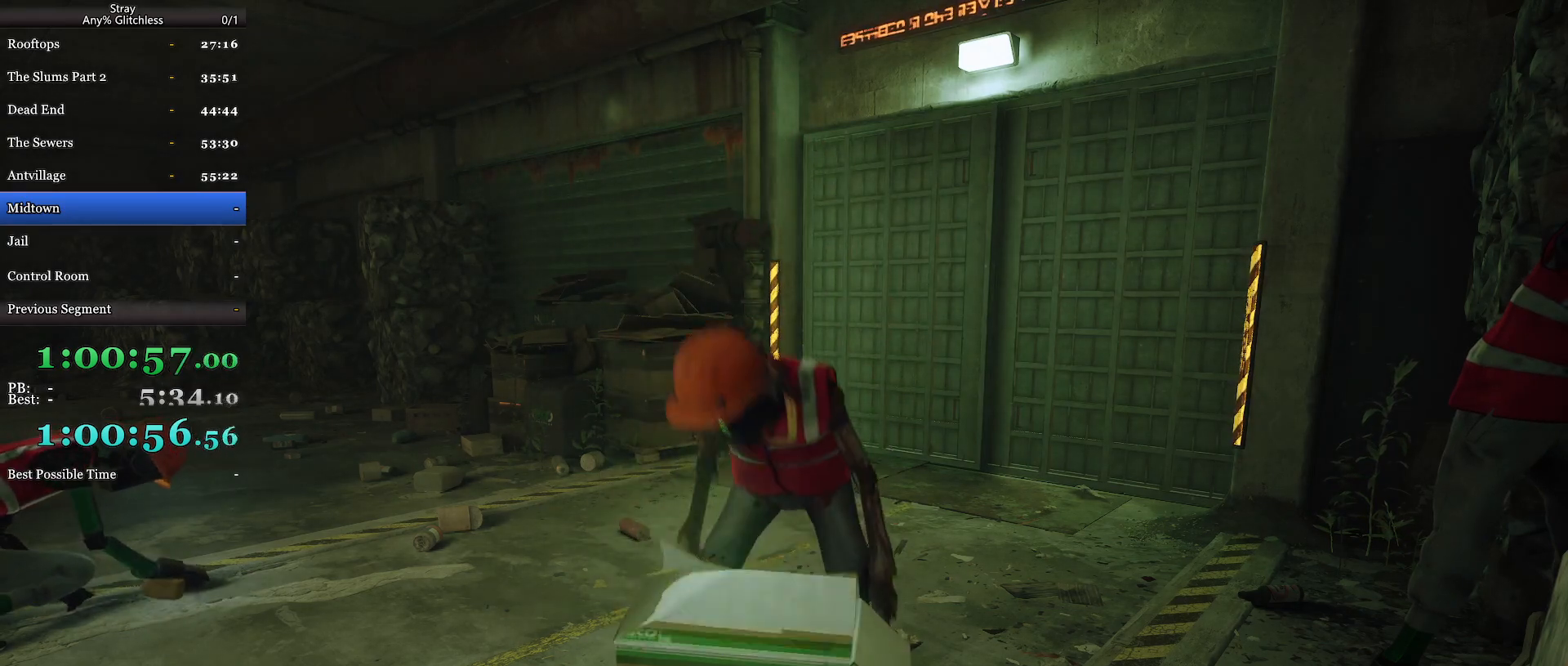
{"keys": ["a", "shift"], "mouse": [], "events": [[100, "space", "down"], [167, "space", "up"], [267, "space", "down"], [334, "space", "up"], [400, "s", "up"]]}
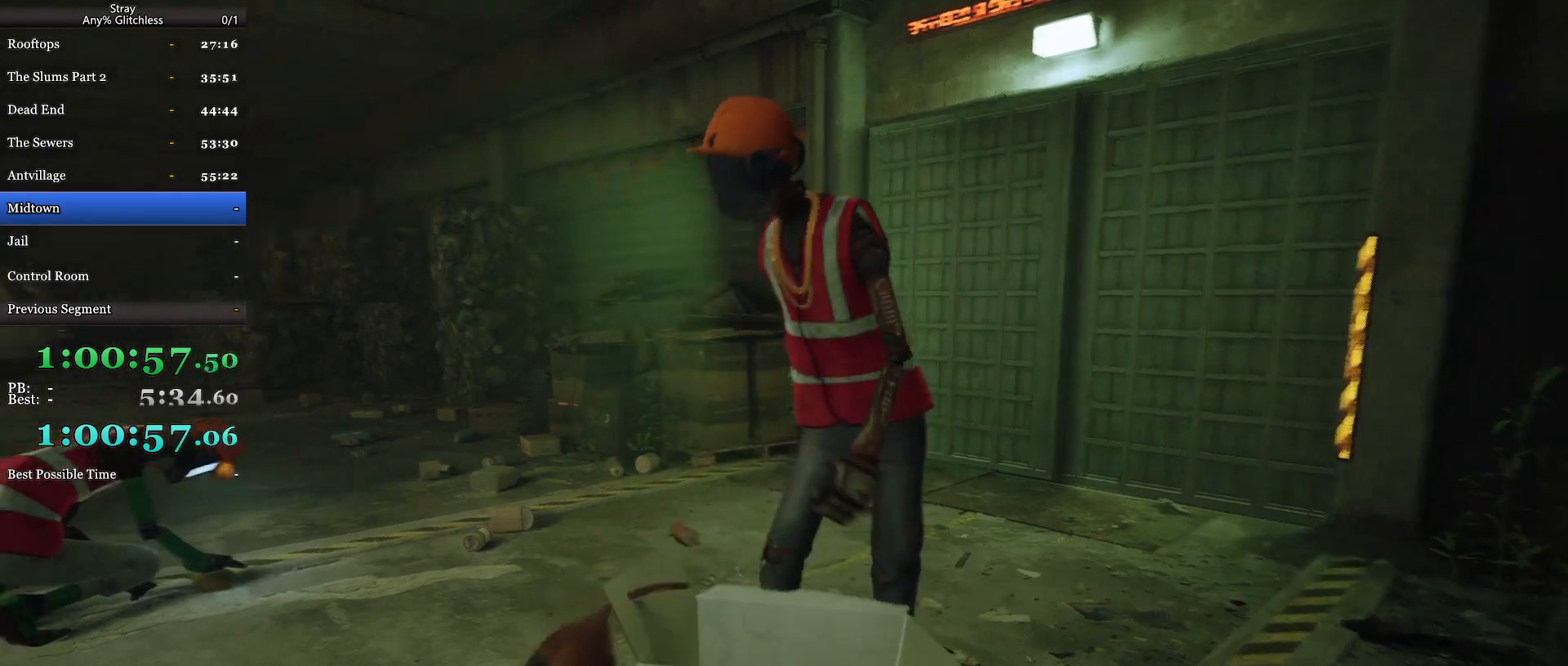
{"keys": ["a", "shift"], "mouse": [], "events": []}
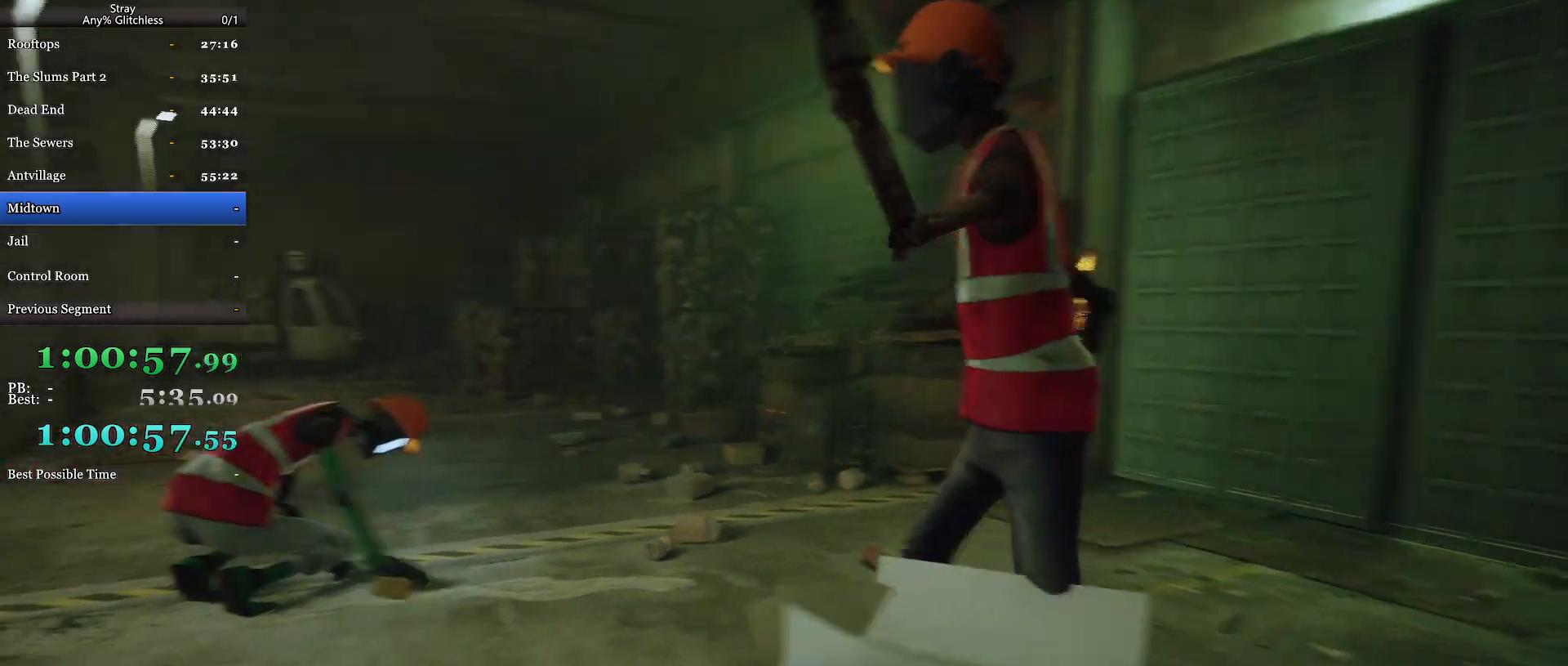
{"keys": ["a", "shift"], "mouse": [], "events": []}
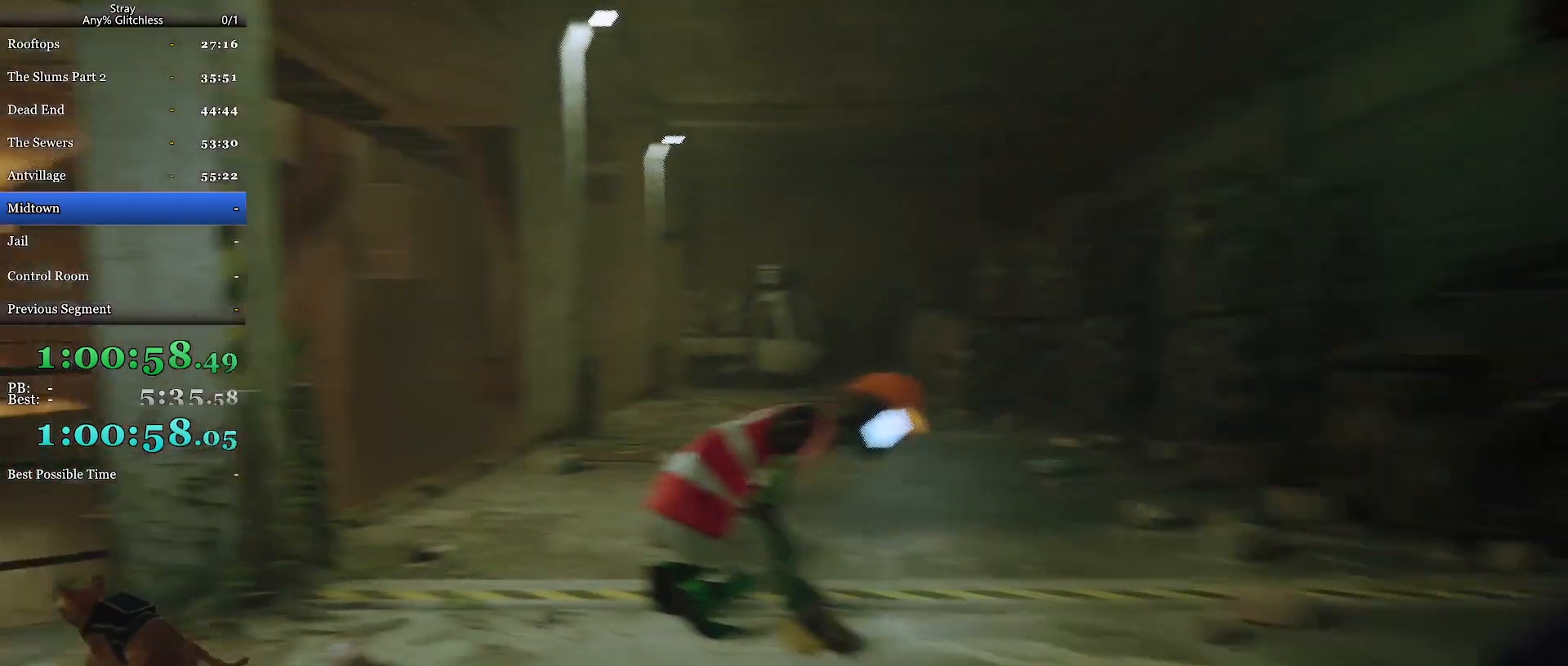
{"keys": ["a", "shift"], "mouse": [], "events": []}
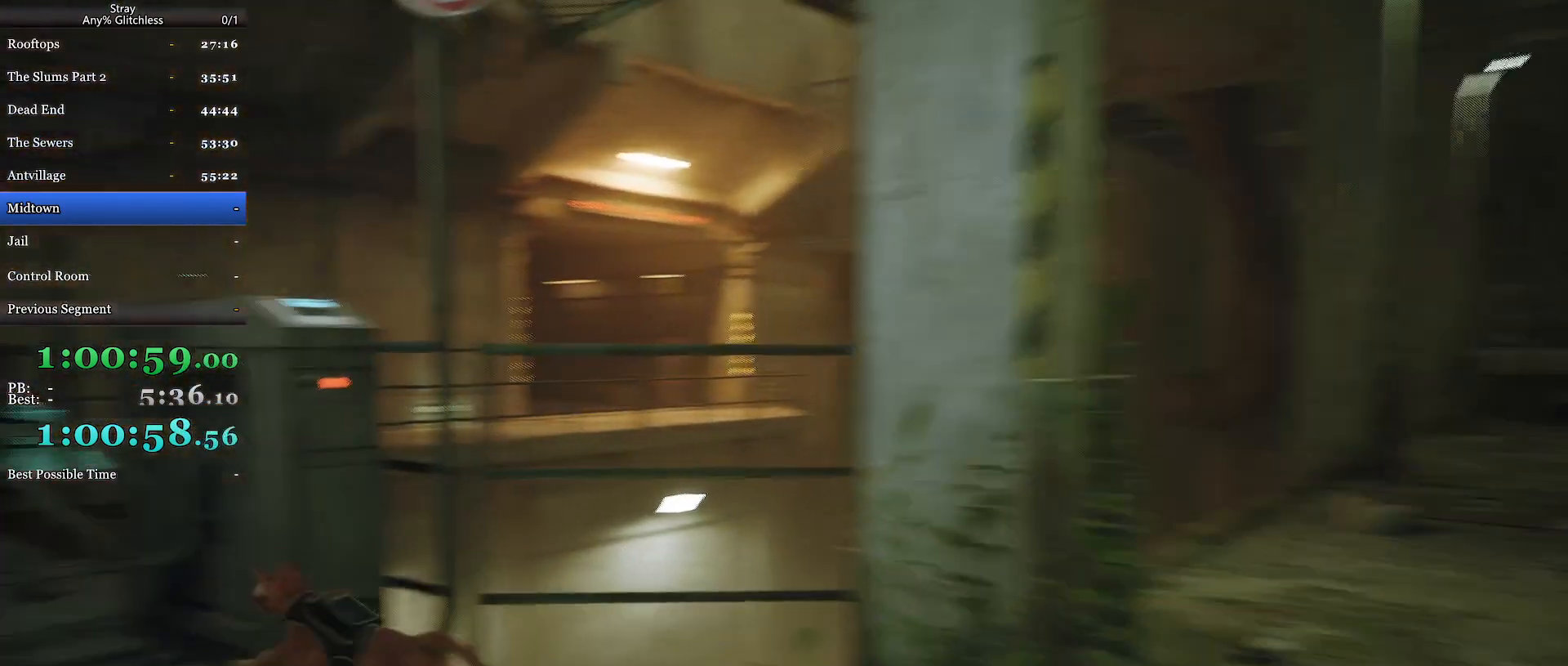
{"keys": ["shift", "w"], "mouse": [], "events": [[134, "w", "down"], [267, "a", "up"]]}
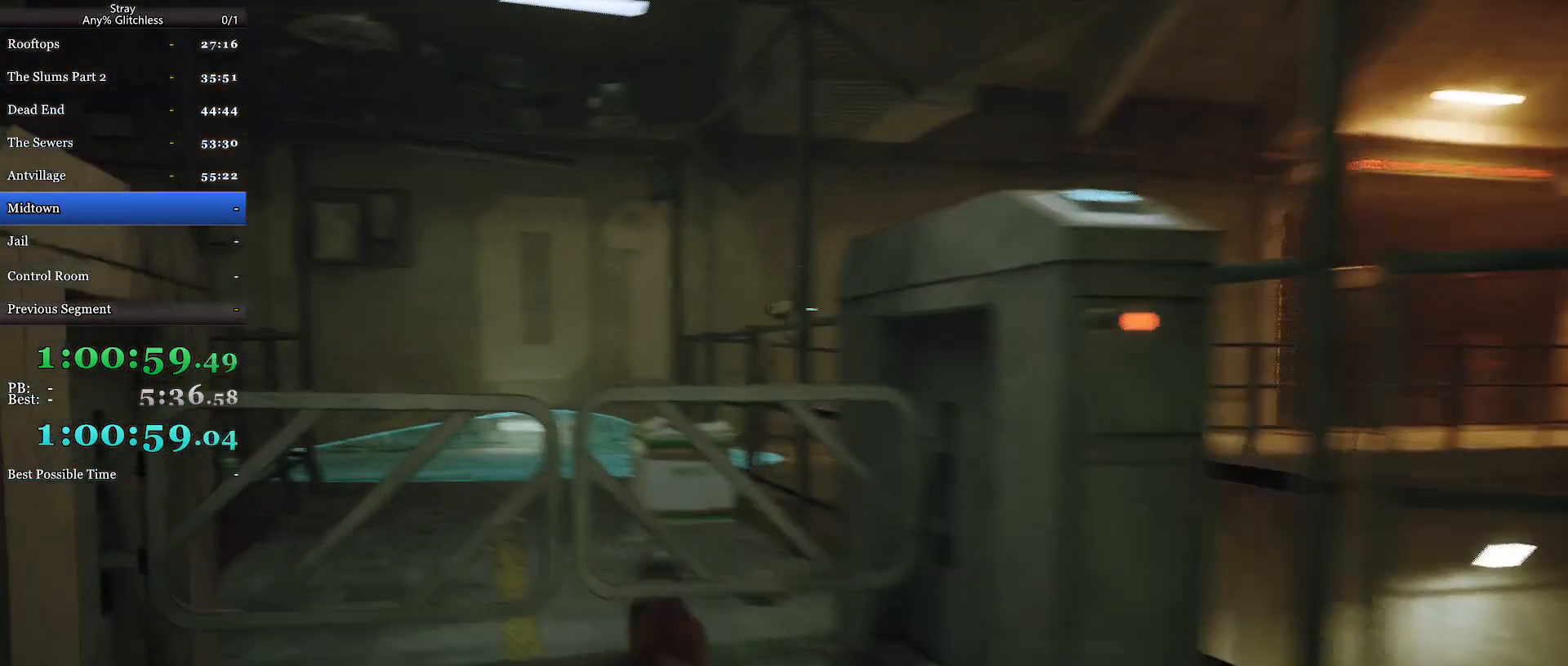
{"keys": ["a", "shift", "w"], "mouse": [], "events": [[434, "a", "down"]]}
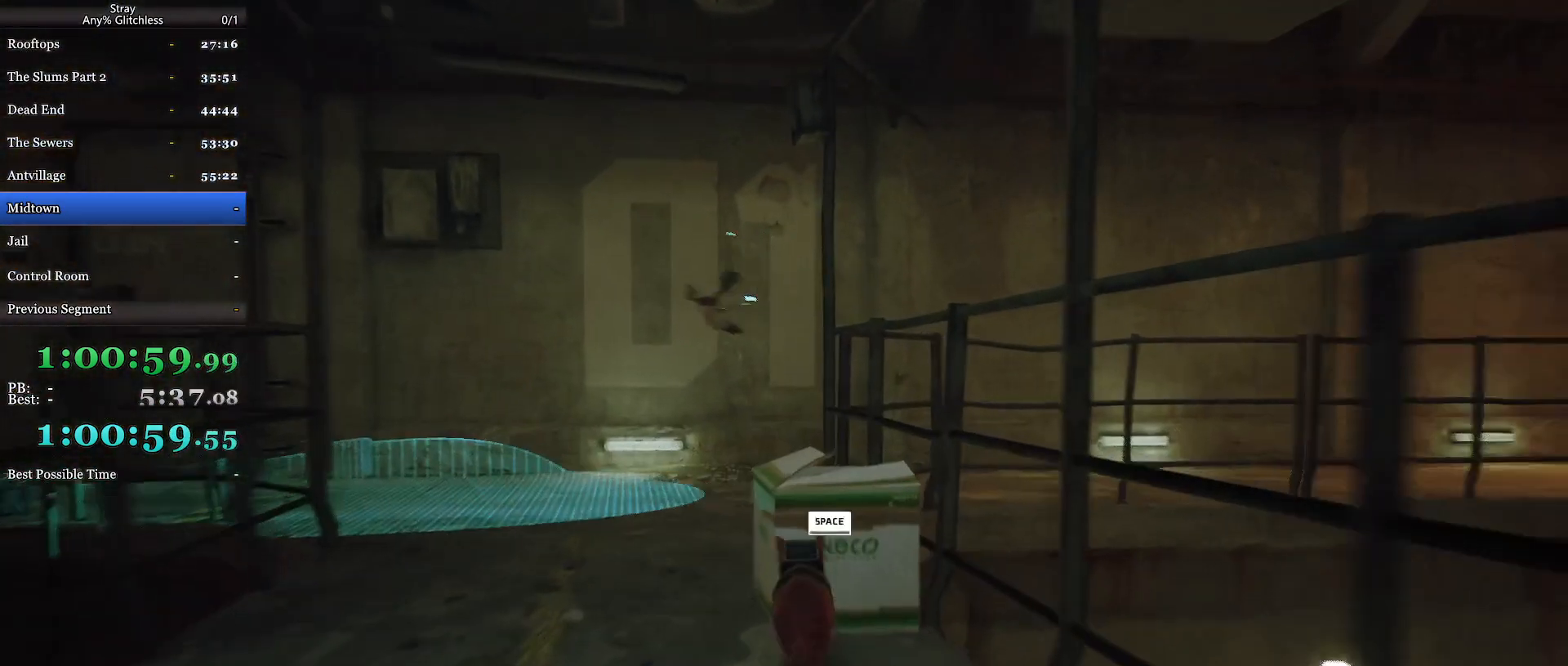
{"keys": ["shift", "w"], "mouse": [], "events": [[167, "a", "up"]]}
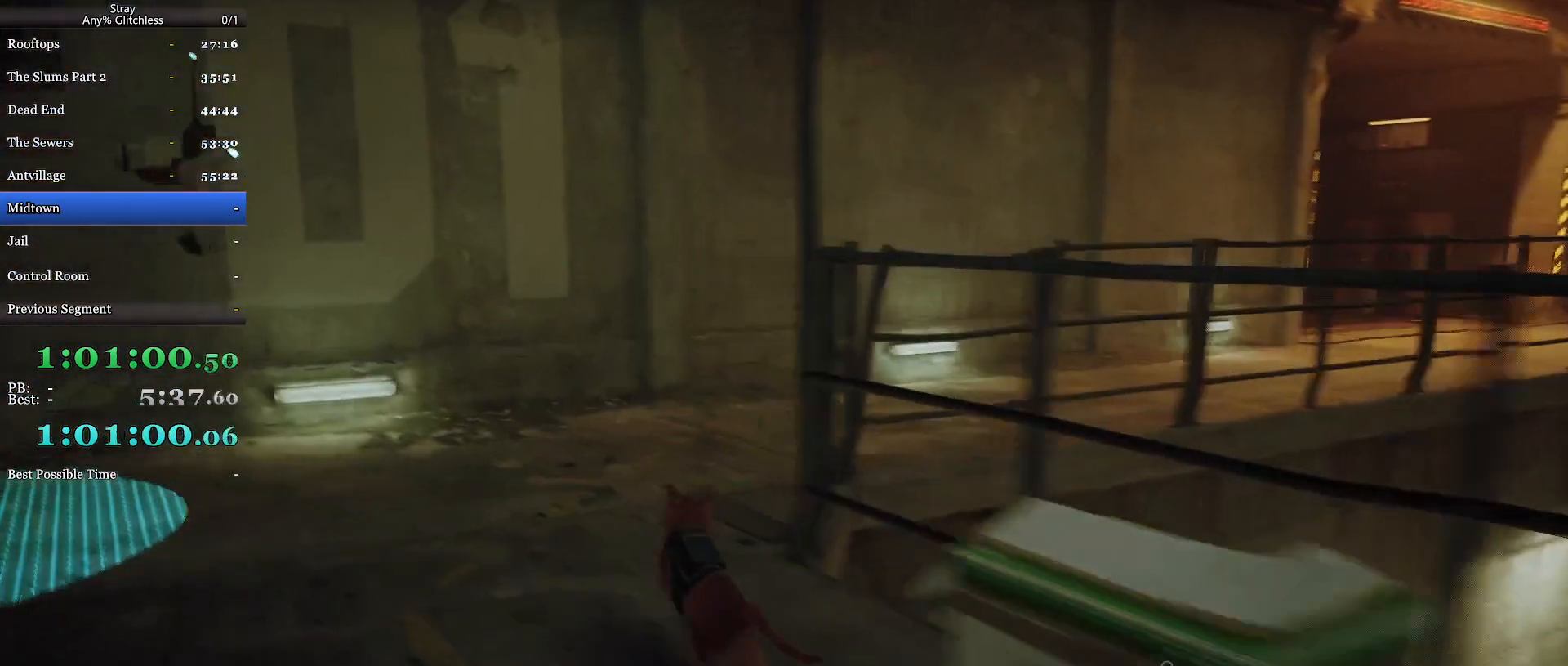
{"keys": ["shift", "w"], "mouse": [], "events": [[200, "d", "down"], [400, "d", "up"]]}
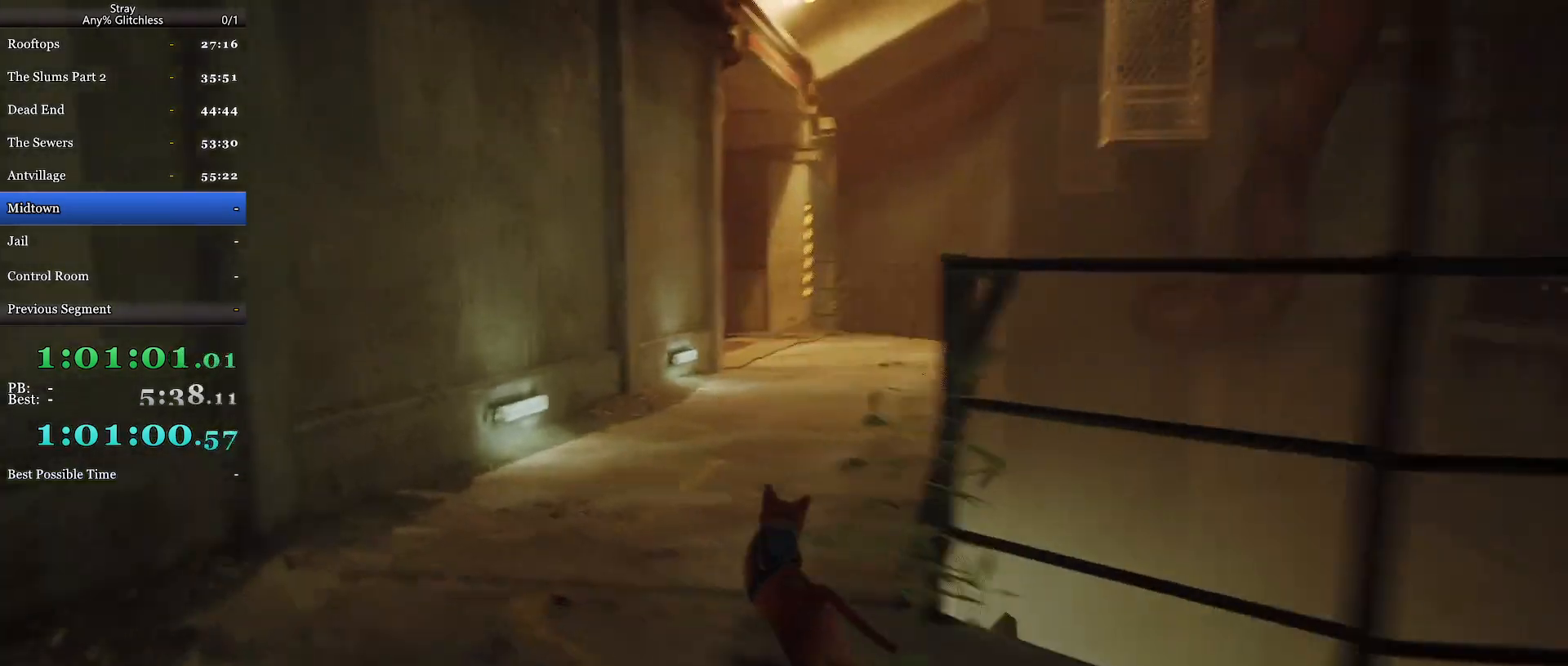
{"keys": ["shift", "w"], "mouse": [], "events": []}
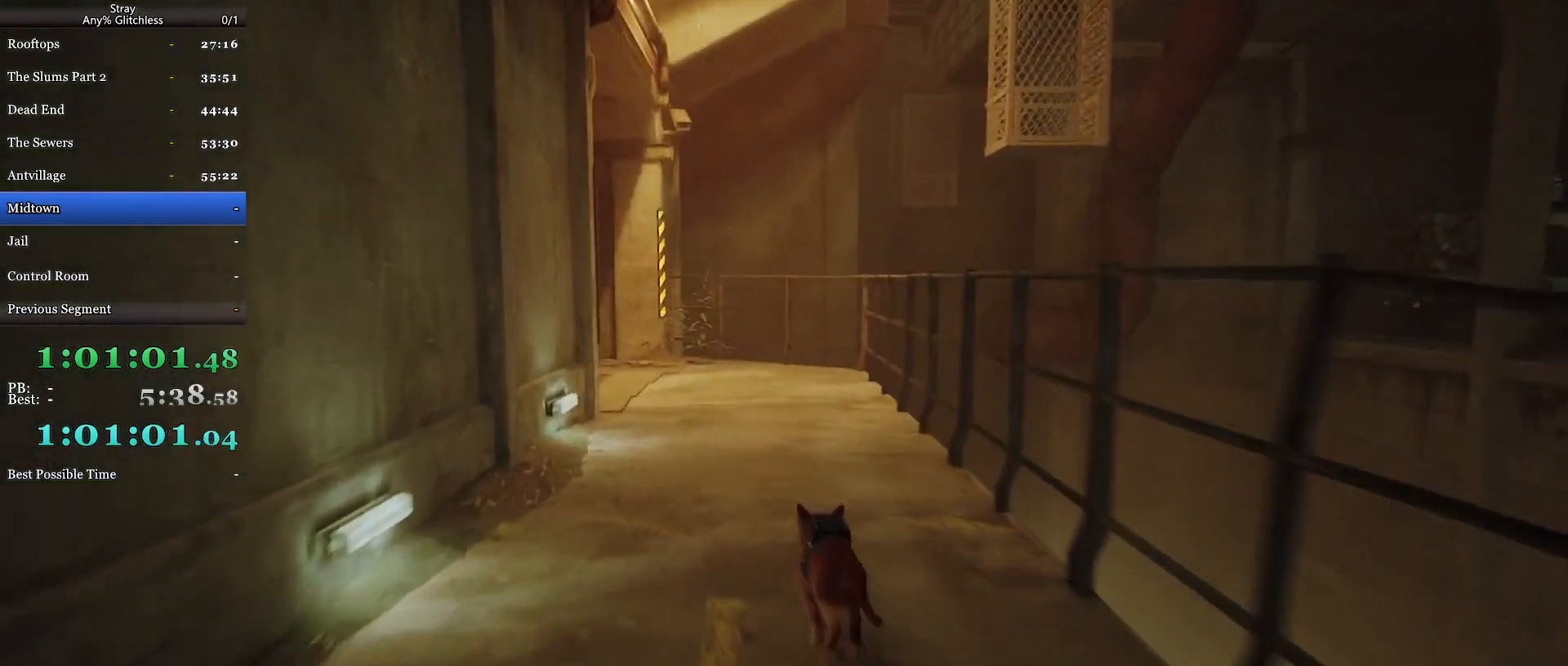
{"keys": ["shift", "w"], "mouse": [], "events": [[100, "d", "down"], [234, "d", "up"]]}
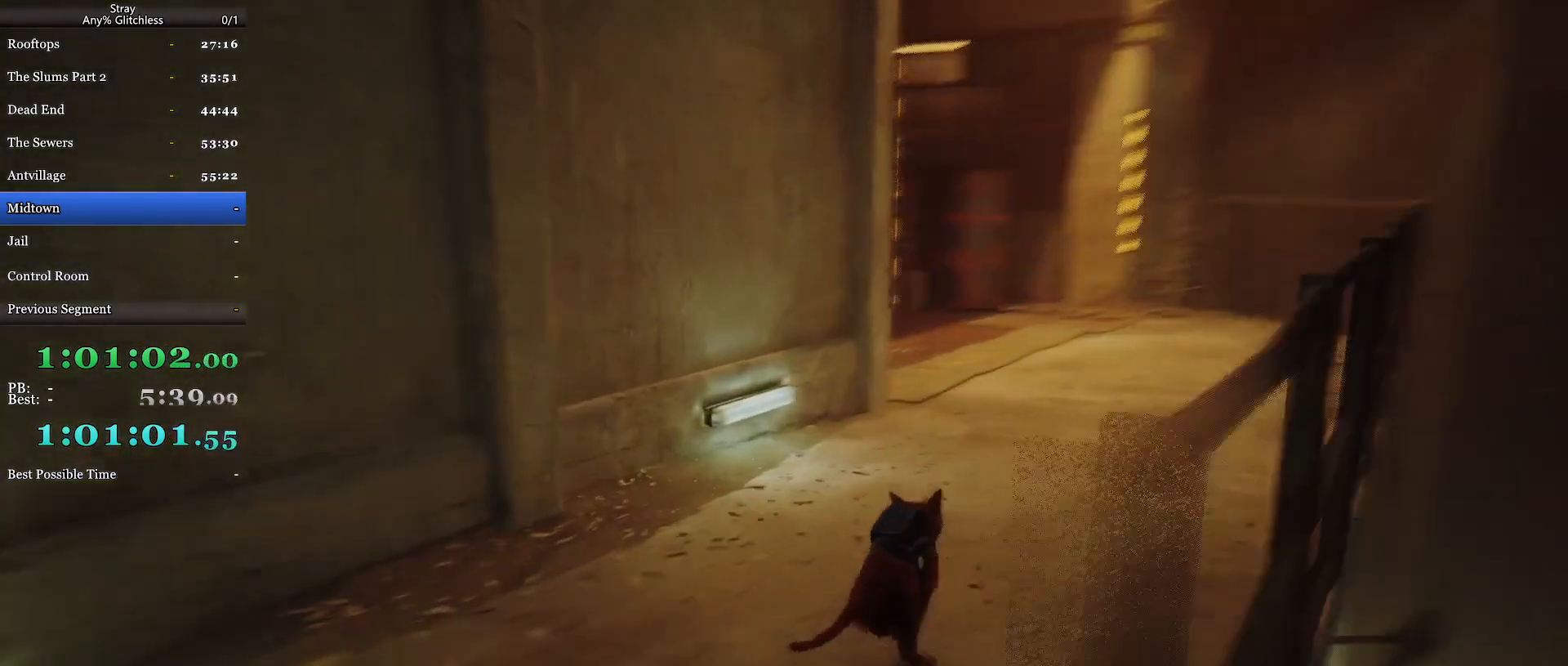
{"keys": ["shift", "w"], "mouse": [], "events": [[334, "d", "down"], [434, "d", "up"]]}
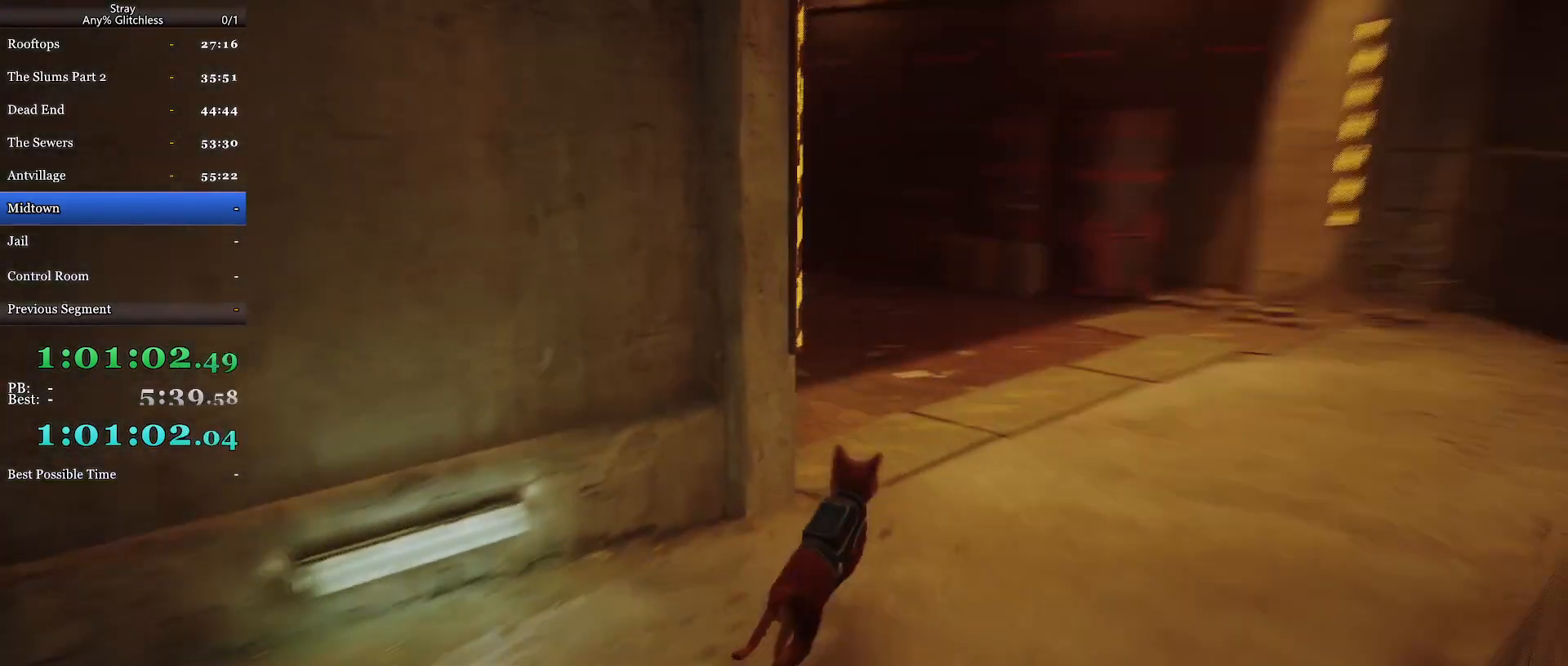
{"keys": ["shift", "w"], "mouse": [], "events": []}
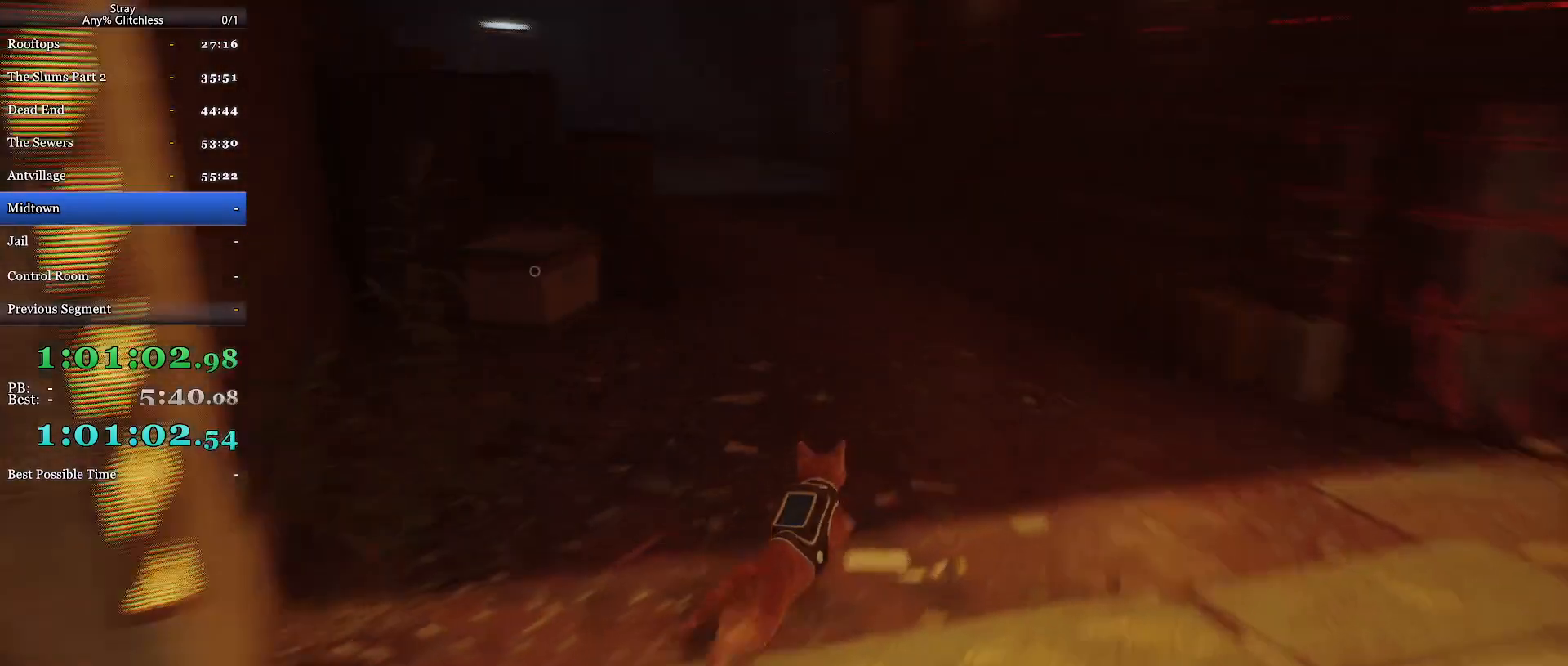
{"keys": ["shift", "w"], "mouse": [], "events": []}
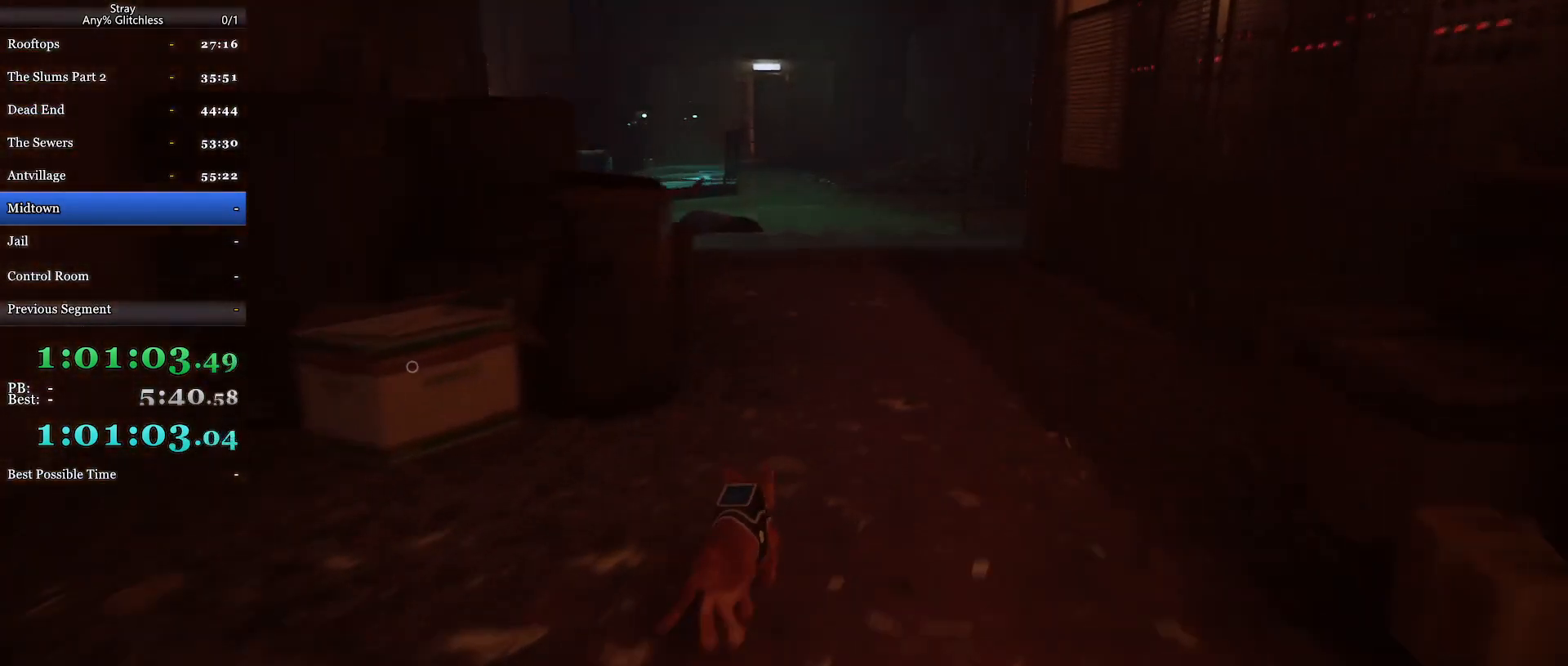
{"keys": ["shift", "w"], "mouse": [], "events": []}
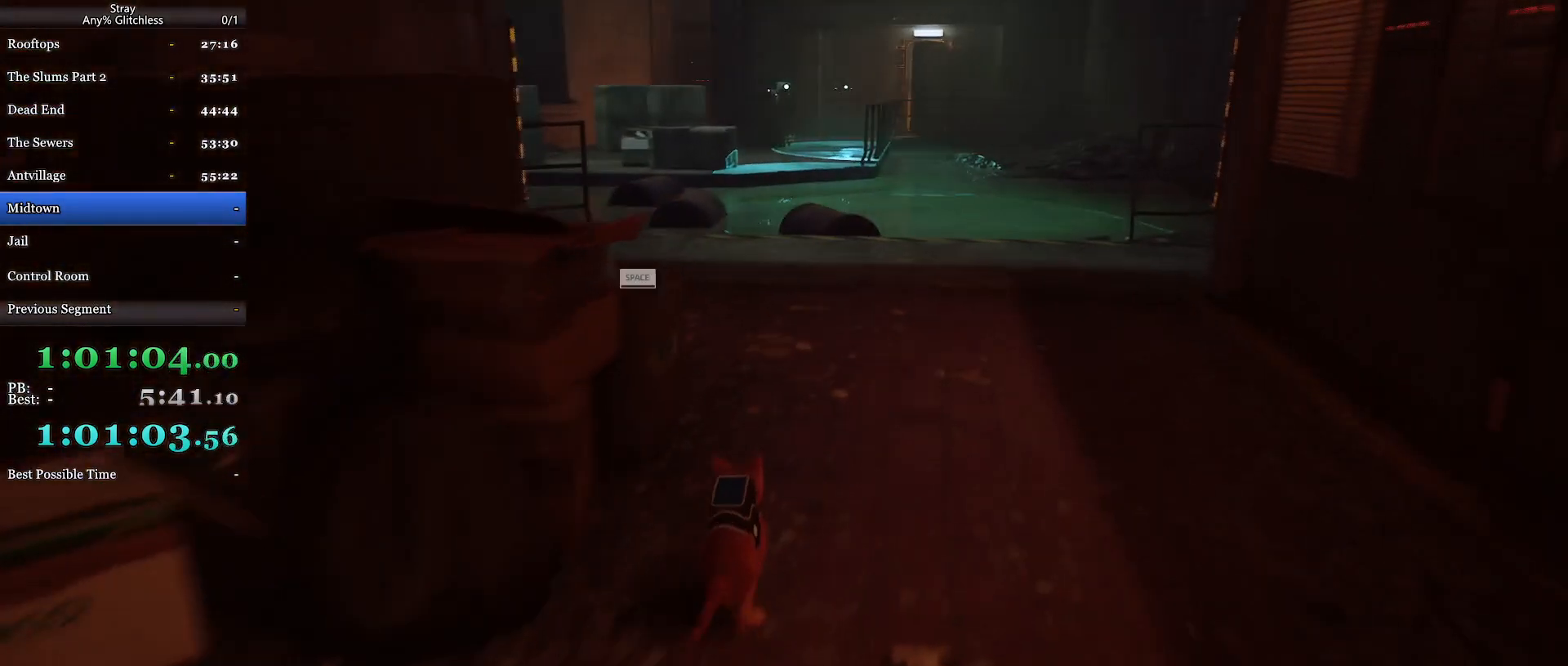
{"keys": ["shift", "w"], "mouse": [], "events": []}
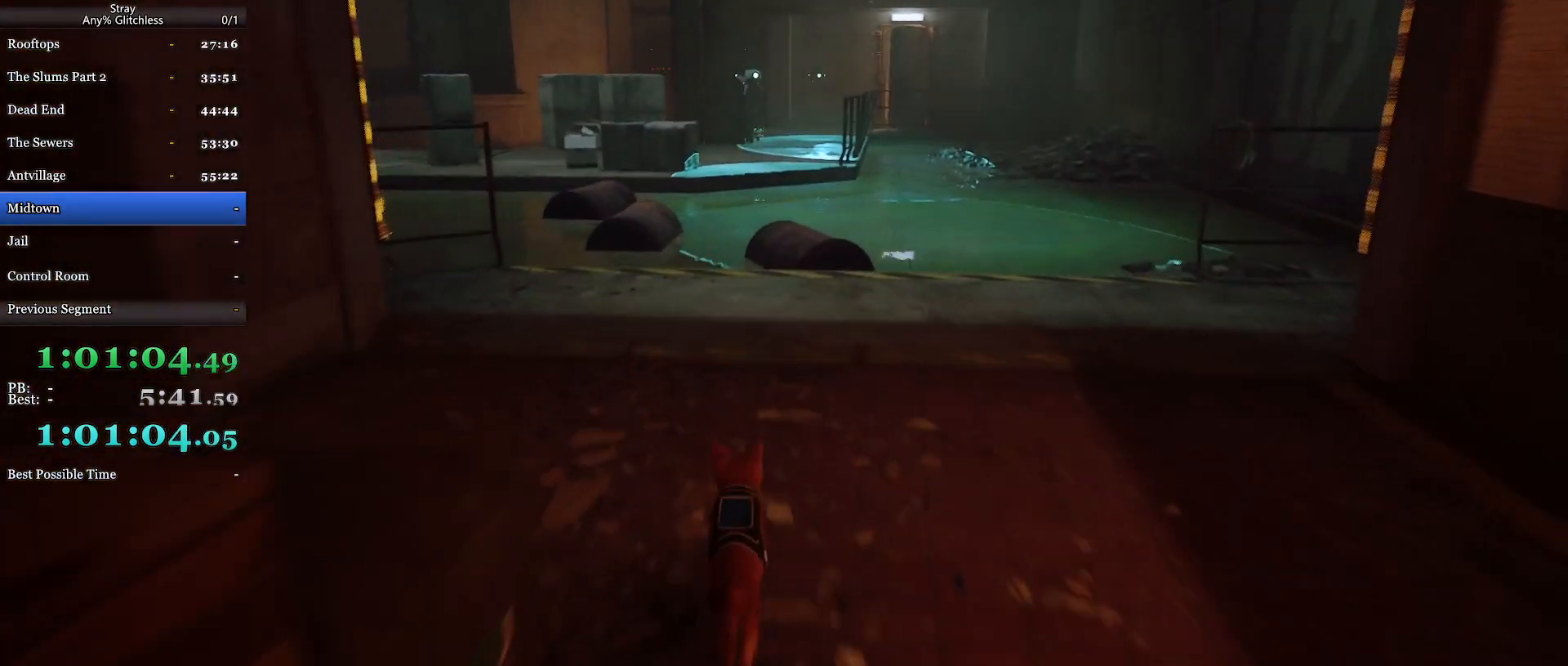
{"keys": ["shift", "w"], "mouse": [], "events": []}
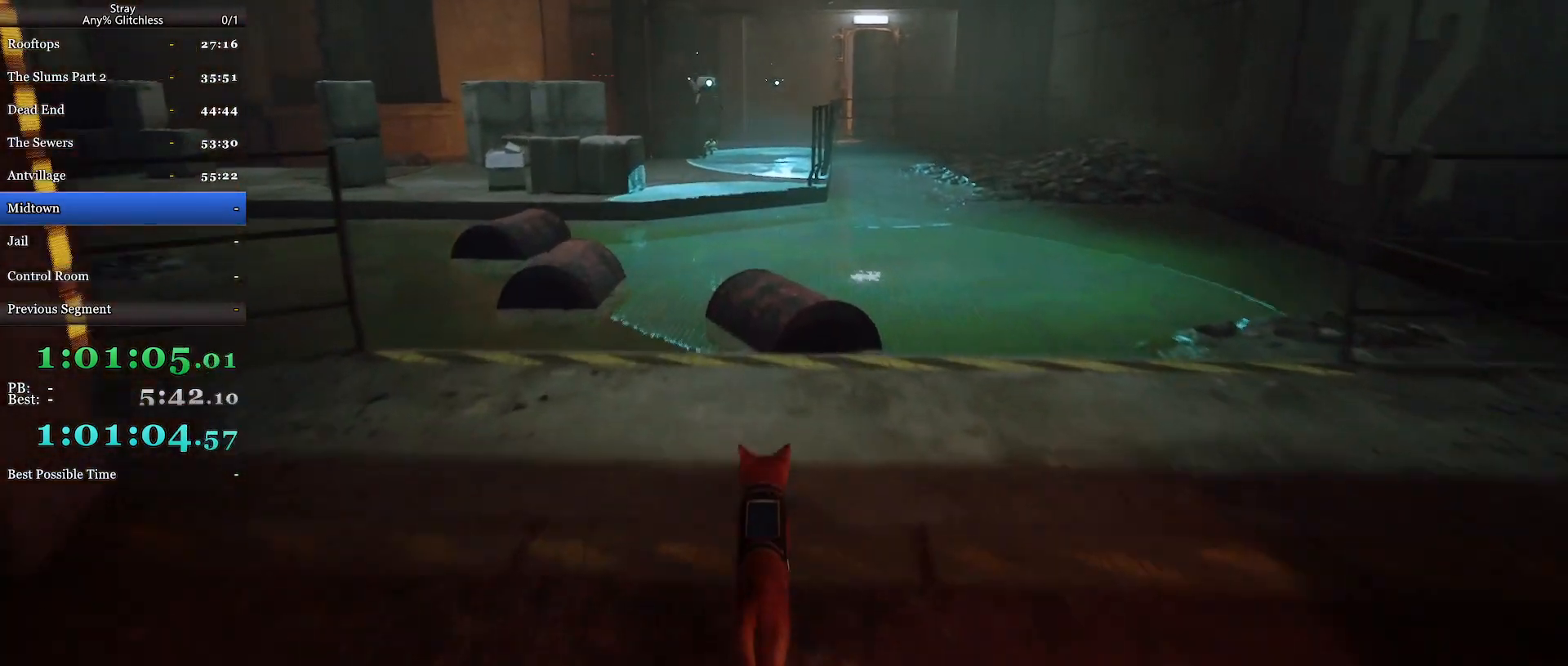
{"keys": ["shift", "w"], "mouse": [], "events": [[200, "space", "down"], [267, "space", "up"], [367, "space", "down"], [467, "space", "up"]]}
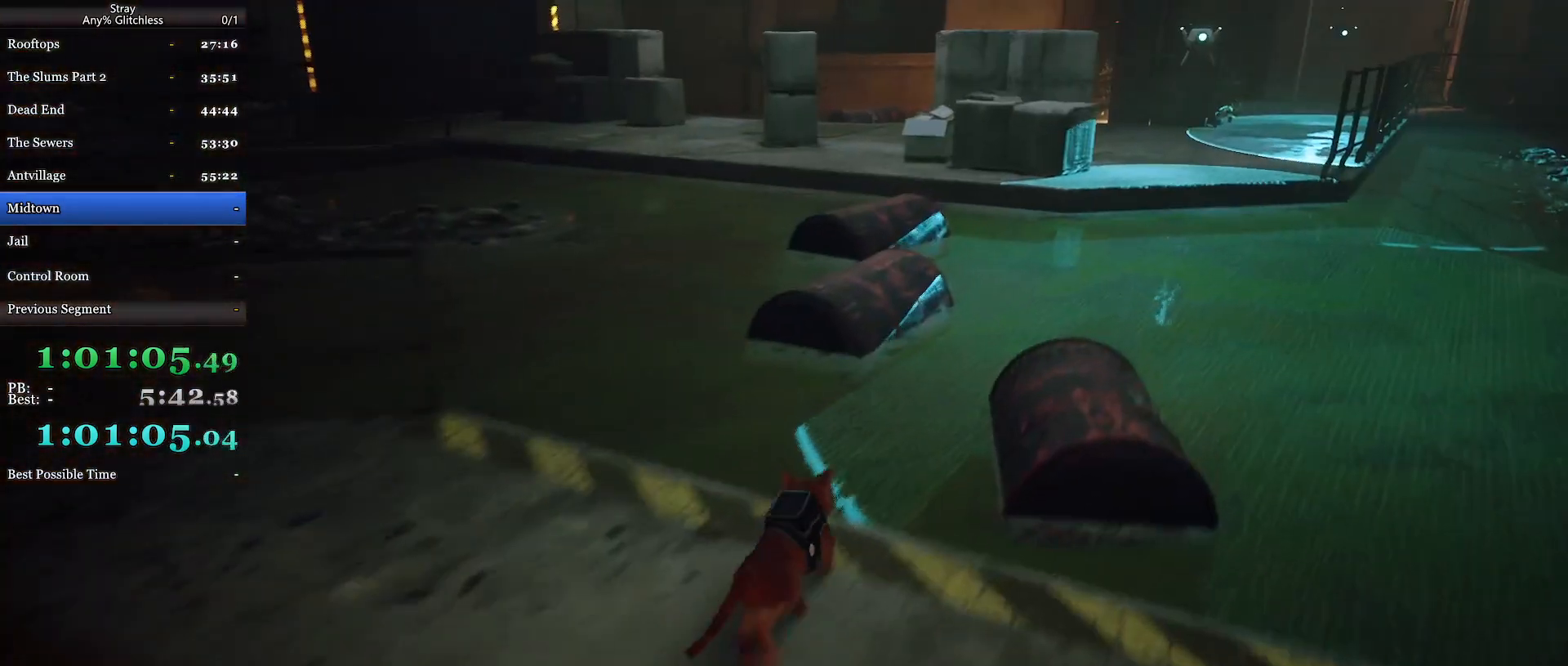
{"keys": ["shift", "w"], "mouse": [], "events": [[67, "space", "down"], [134, "space", "up"], [234, "space", "down"], [300, "space", "up"], [367, "space", "down"], [467, "space", "up"]]}
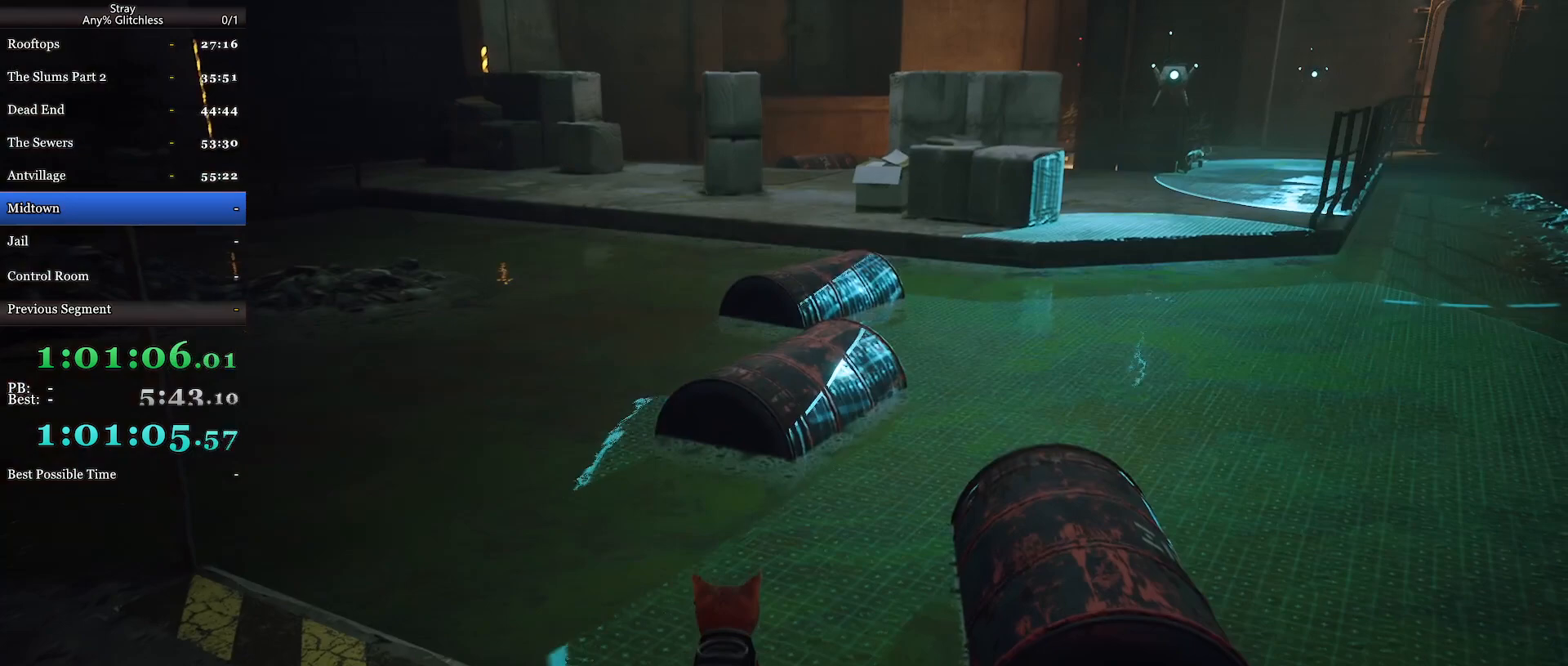
{"keys": ["a", "shift", "w"], "mouse": [], "events": [[34, "space", "down"], [134, "a", "down"], [134, "space", "up"], [267, "space", "down"], [367, "a", "up"], [400, "space", "up"], [500, "a", "down"]]}
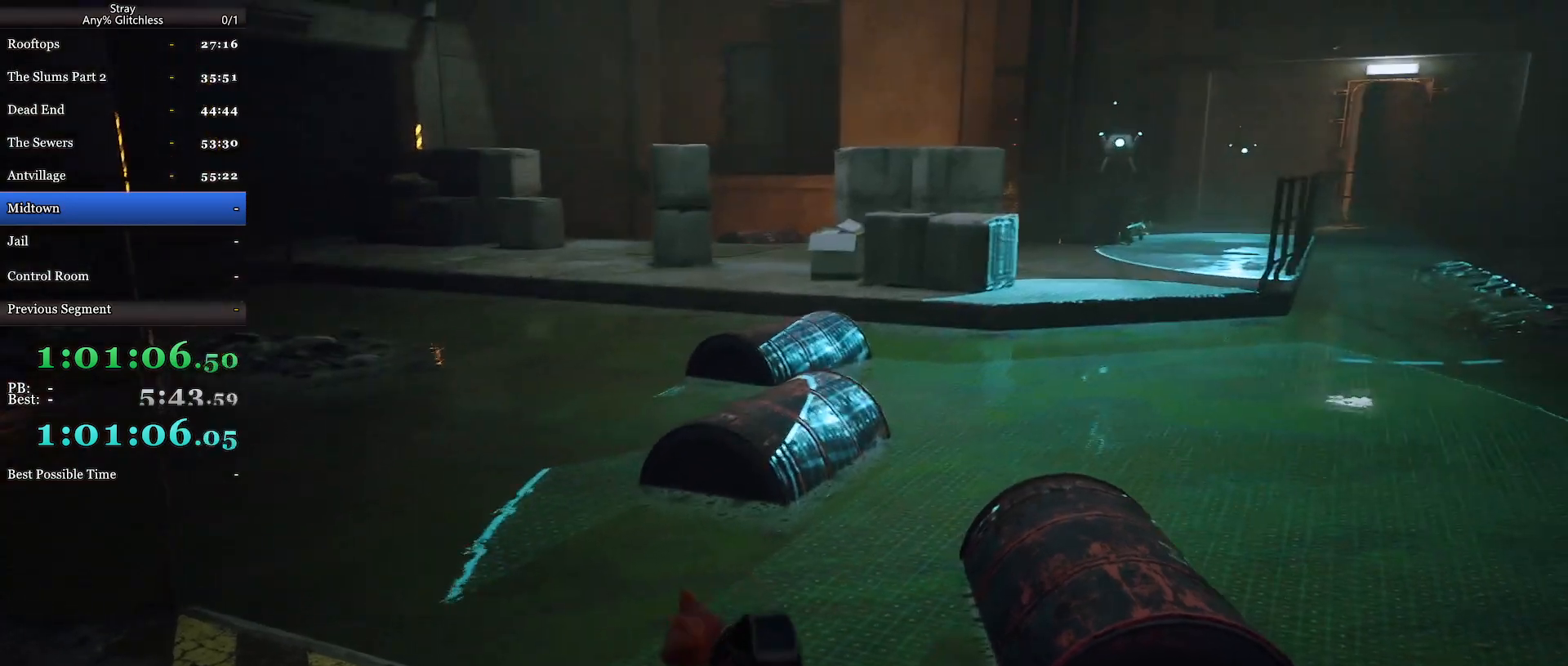
{"keys": ["shift", "space", "w"], "mouse": [], "events": [[367, "a", "up"], [367, "space", "down"]]}
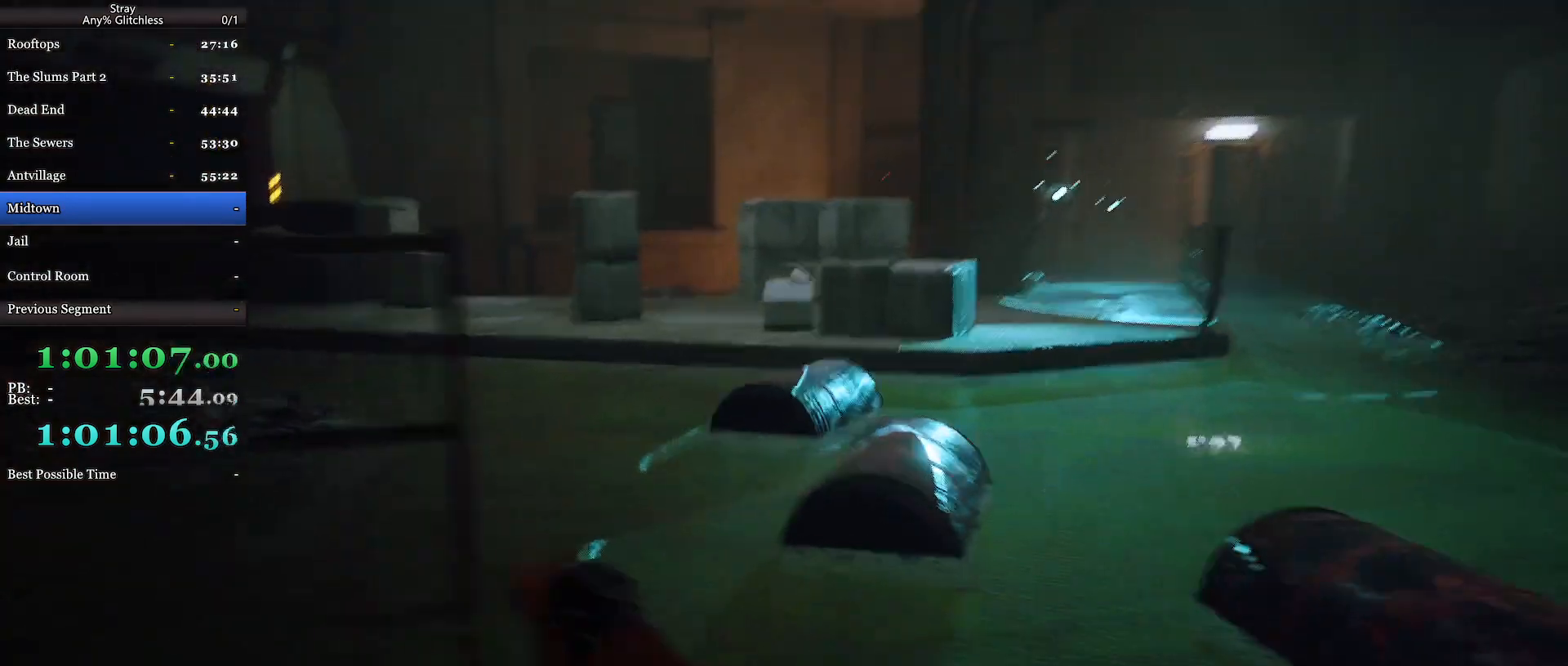
{"keys": ["shift", "w"], "mouse": [], "events": [[100, "d", "down"], [100, "space", "up"], [367, "space", "down"], [500, "d", "up"], [500, "space", "up"]]}
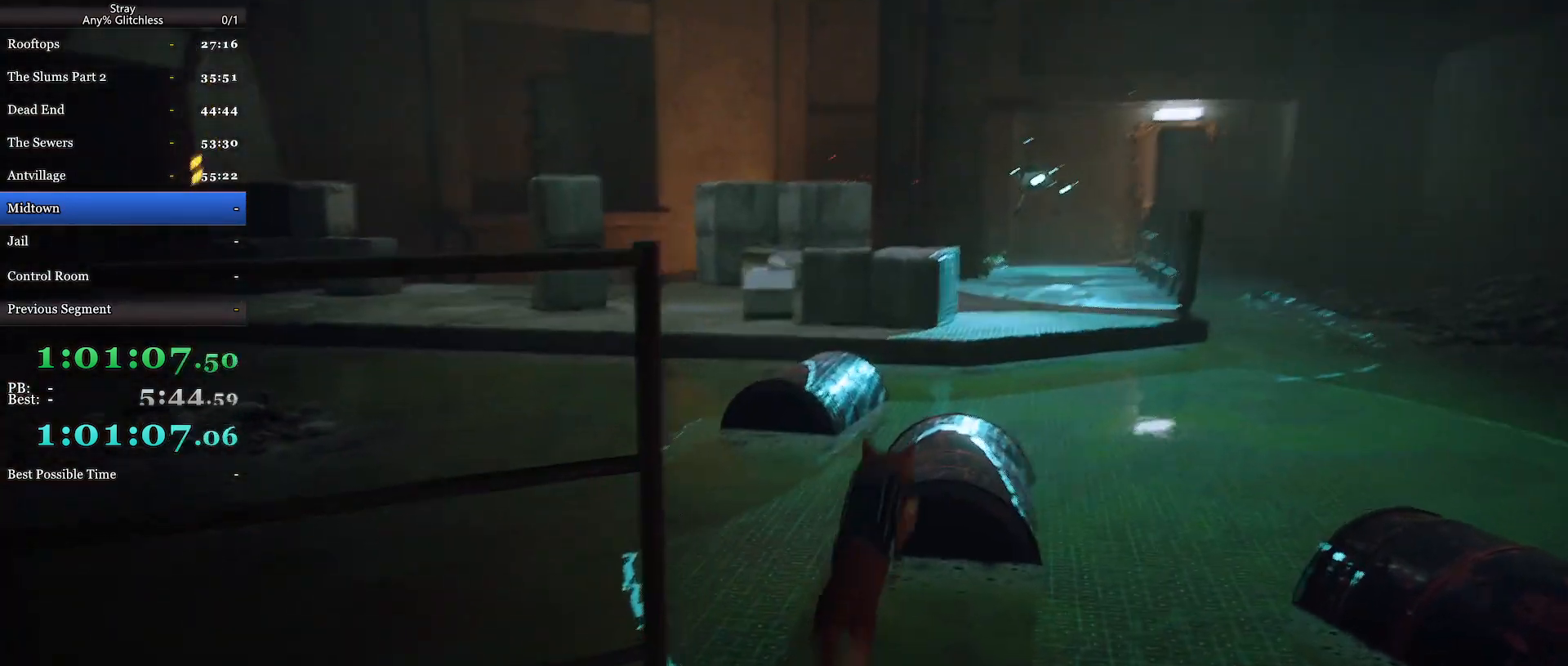
{"keys": ["shift", "w"], "mouse": [], "events": [[334, "space", "down"], [467, "space", "up"]]}